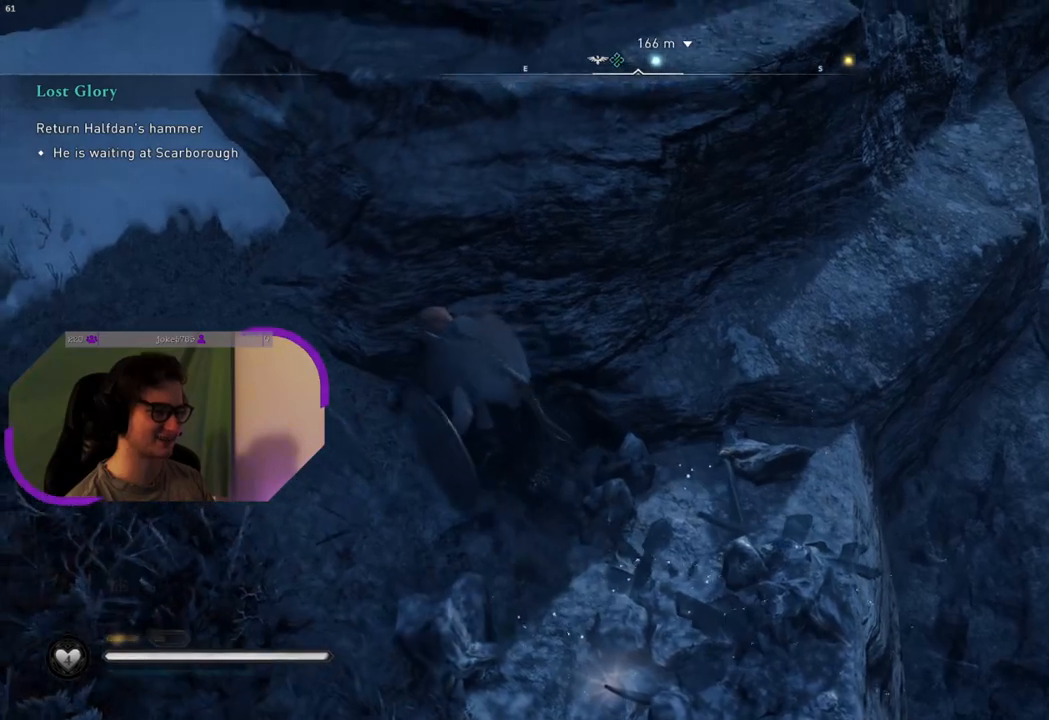
Gameplay with a controller (PlayStation layout); each line is a JSON object with the inputs held at the frame after it. "events" lists button and stick changes between this image and that frame as [ms after this image, input, new state], when the widget could be followed in between.
{"buttons": ["CROSS"], "left_stick": "up", "right_stick": "center", "events": [[83, "left_stick", "up"]]}
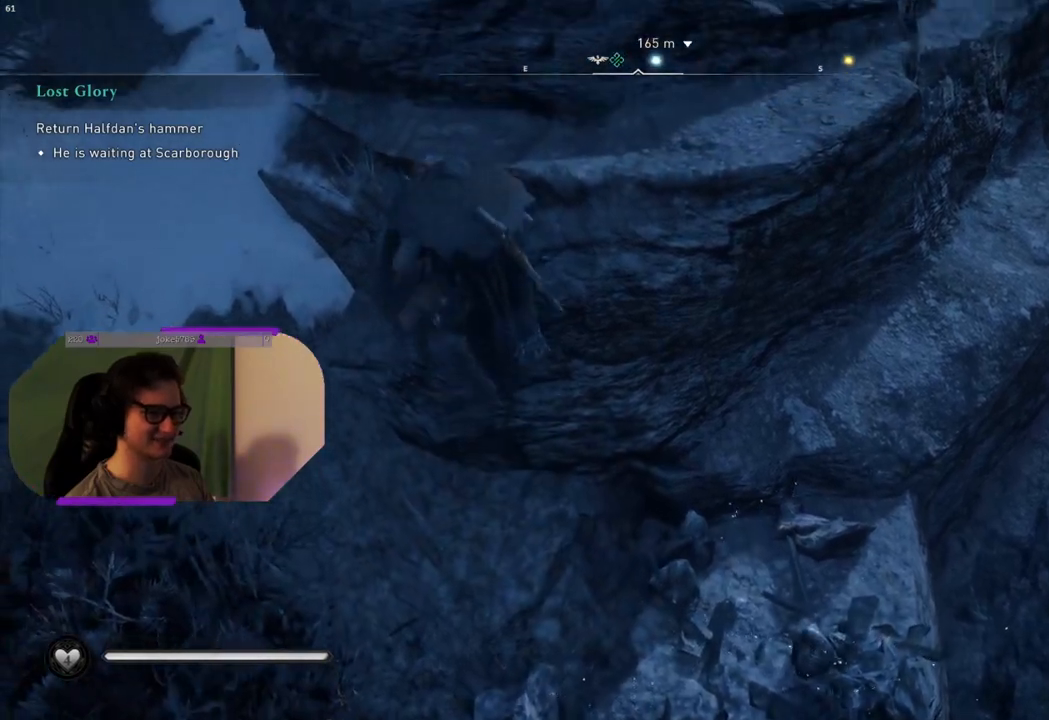
{"buttons": ["CROSS"], "left_stick": "up", "right_stick": "center", "events": []}
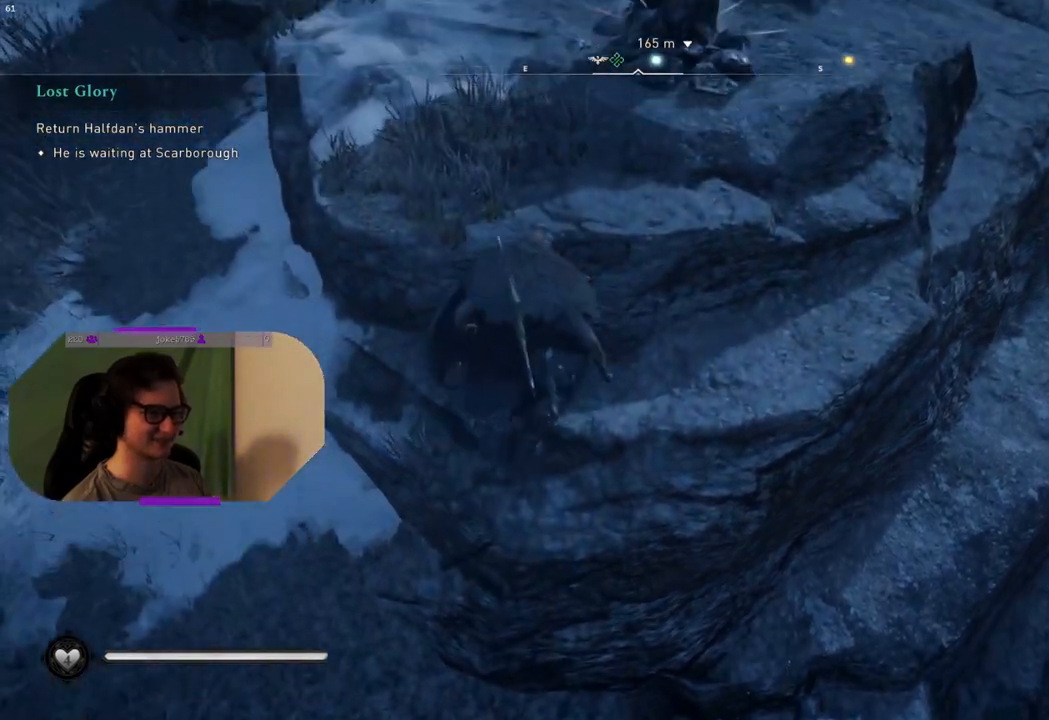
{"buttons": [], "left_stick": "up", "right_stick": "center", "events": [[33, "CROSS", "up"]]}
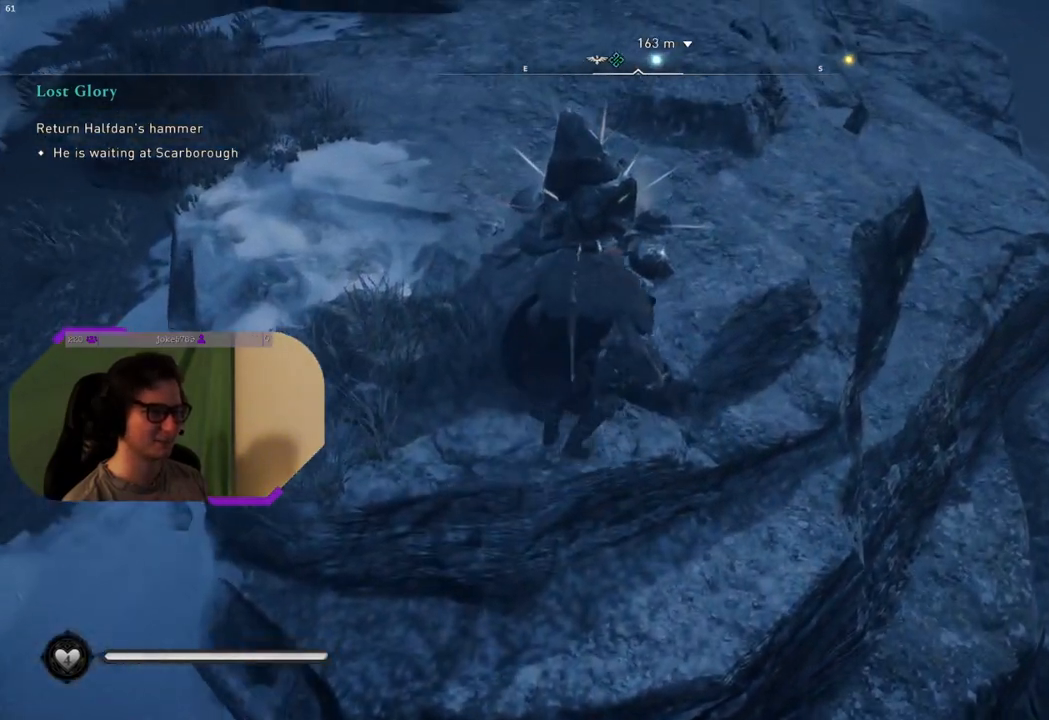
{"buttons": [], "left_stick": "center", "right_stick": "center", "events": [[250, "left_stick", "center"], [317, "R1", "down"], [417, "R1", "up"]]}
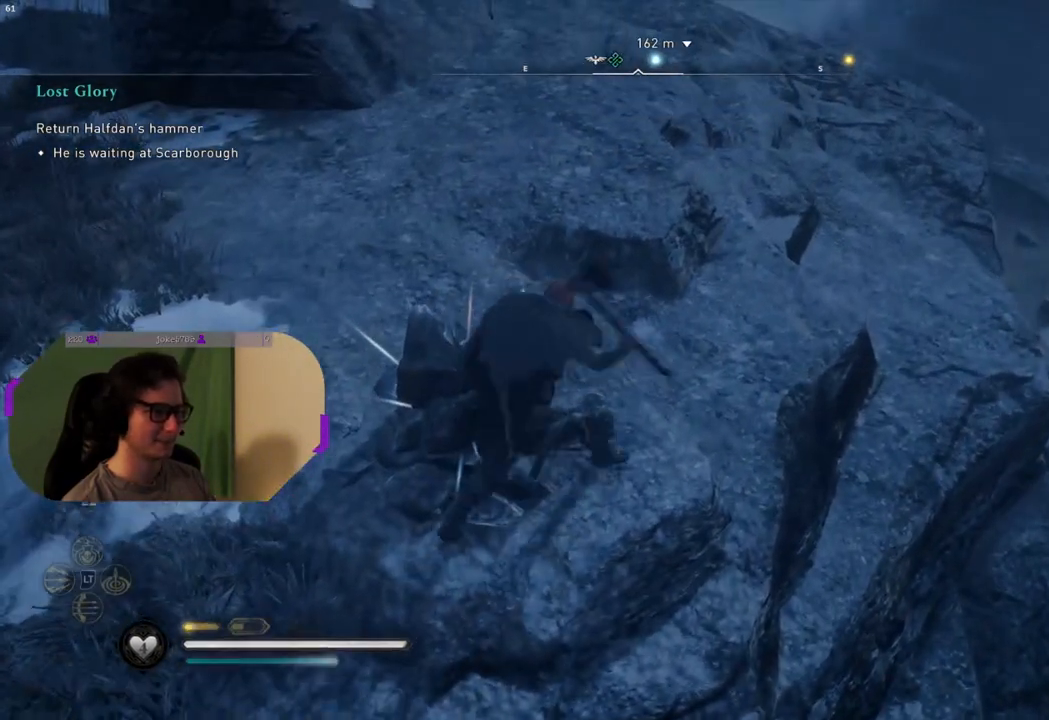
{"buttons": [], "left_stick": "center", "right_stick": "center", "events": [[100, "right_stick", "down-left"], [467, "right_stick", "center"]]}
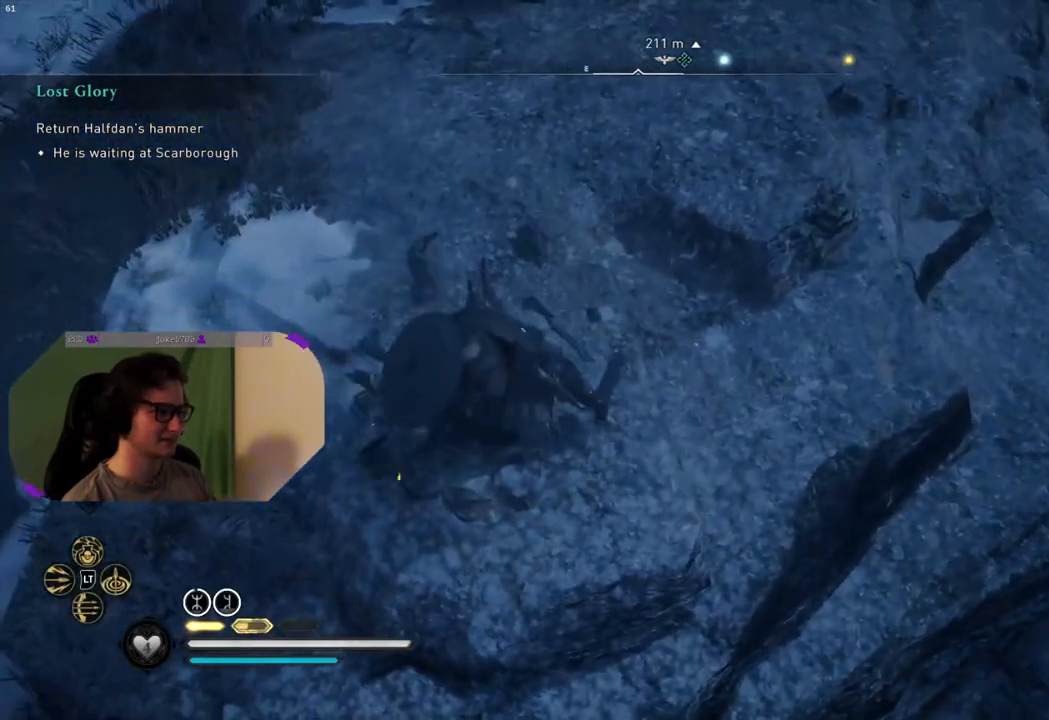
{"buttons": [], "left_stick": "left", "right_stick": "center", "events": [[383, "left_stick", "left"]]}
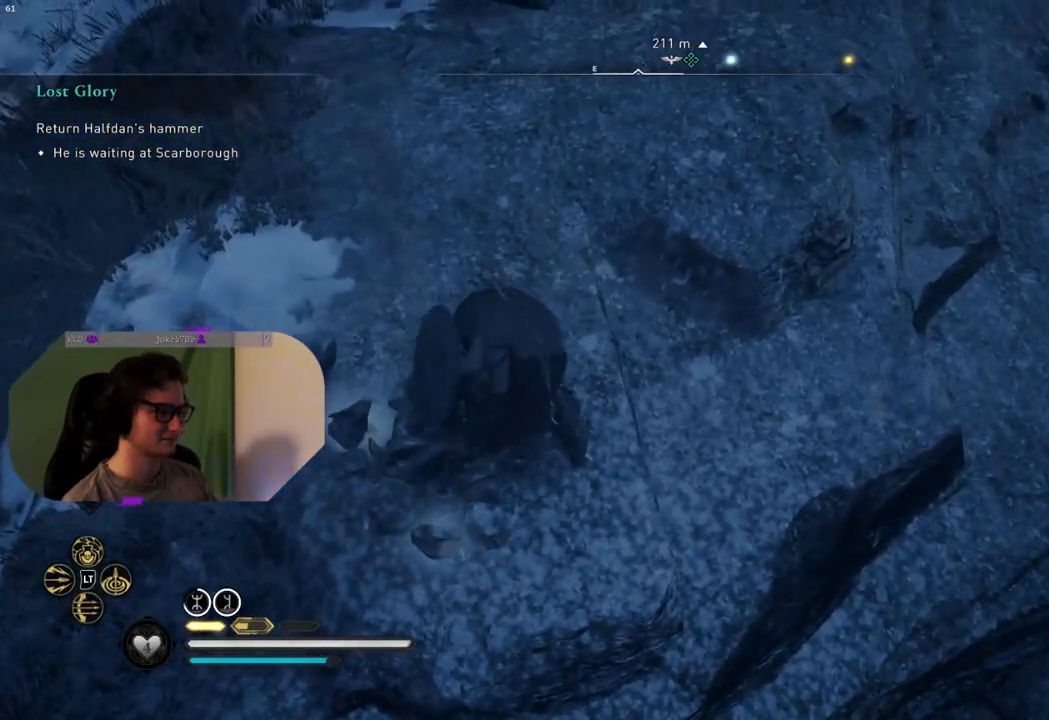
{"buttons": [], "left_stick": "center", "right_stick": "center", "events": [[217, "TRIANGLE", "down"], [217, "left_stick", "center"], [317, "TRIANGLE", "up"], [367, "TRIANGLE", "down"], [500, "TRIANGLE", "up"]]}
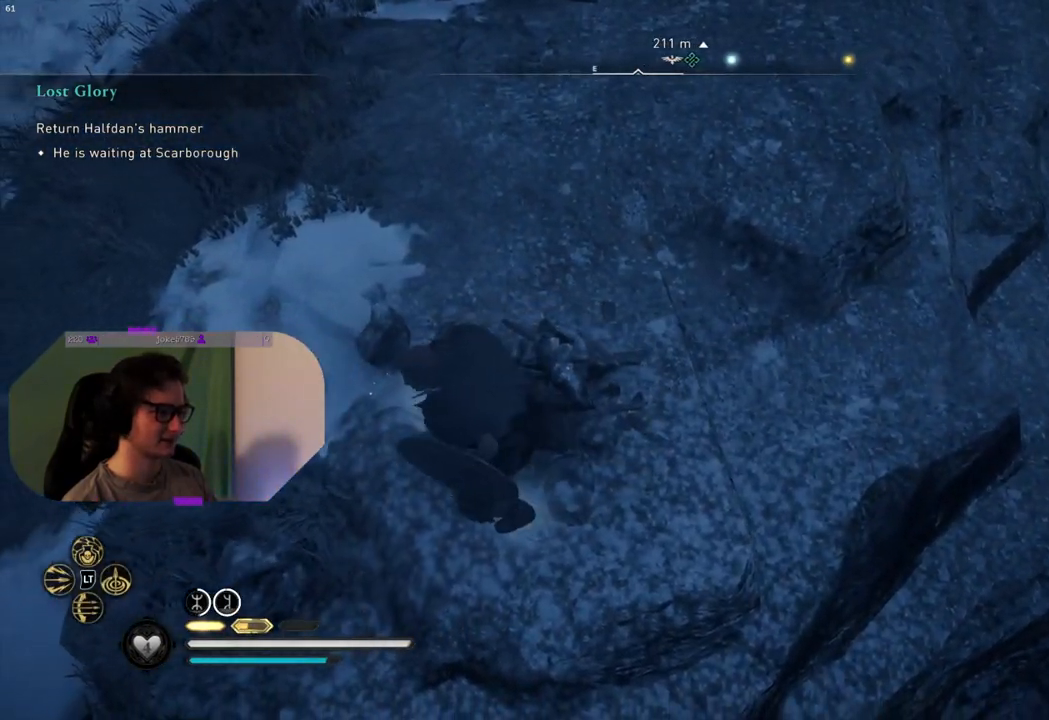
{"buttons": ["TRIANGLE"], "left_stick": "up", "right_stick": "center", "events": [[67, "TRIANGLE", "down"], [150, "left_stick", "up"], [183, "TRIANGLE", "up"], [233, "TRIANGLE", "down"], [350, "TRIANGLE", "up"], [417, "TRIANGLE", "down"]]}
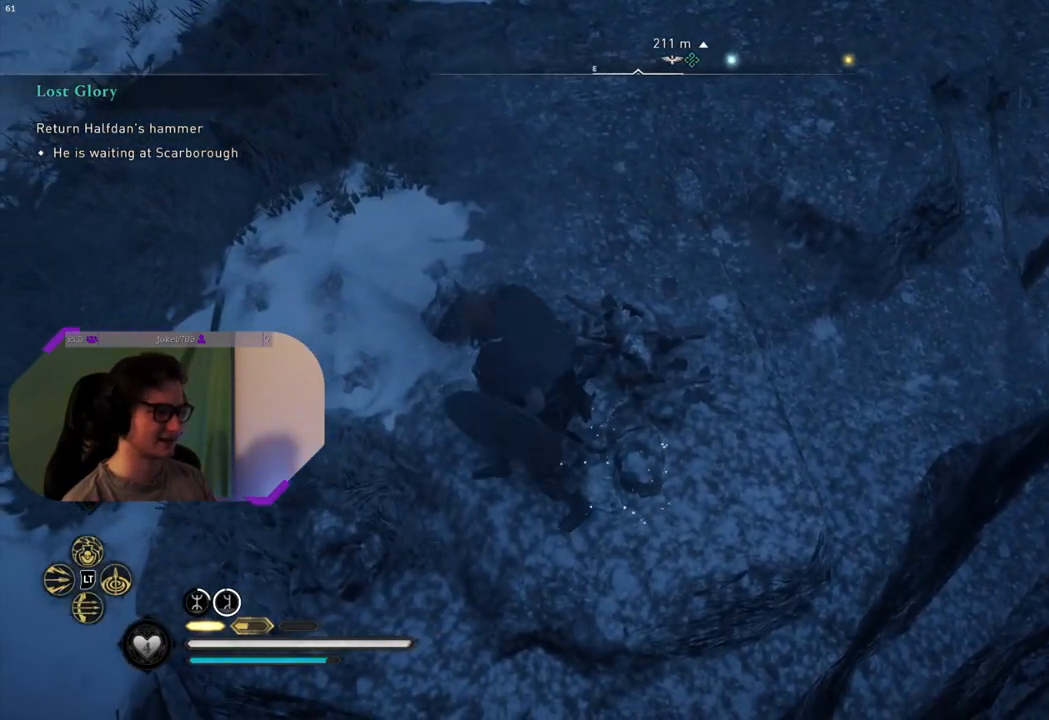
{"buttons": [], "left_stick": "up", "right_stick": "up", "events": [[17, "TRIANGLE", "up"], [283, "right_stick", "up"]]}
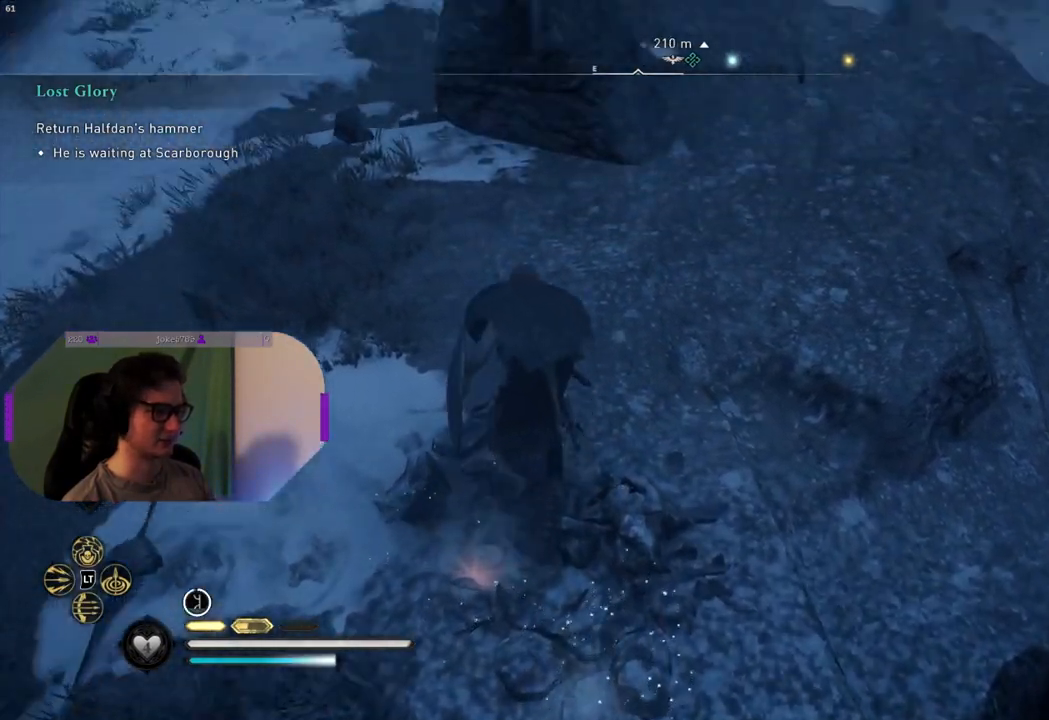
{"buttons": [], "left_stick": "up-left", "right_stick": "center", "events": [[133, "right_stick", "center"], [250, "L3", "down"], [367, "L3", "up"], [483, "left_stick", "up-left"]]}
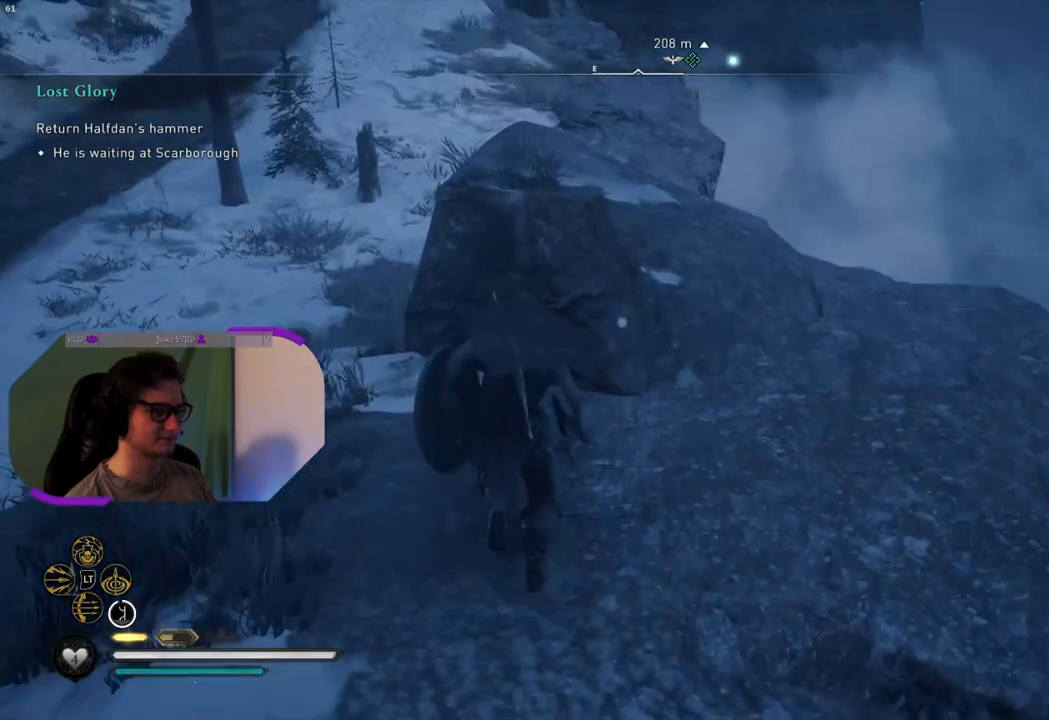
{"buttons": [], "left_stick": "up", "right_stick": "center", "events": [[33, "right_stick", "left"], [183, "right_stick", "up-left"], [367, "right_stick", "center"], [483, "left_stick", "up"]]}
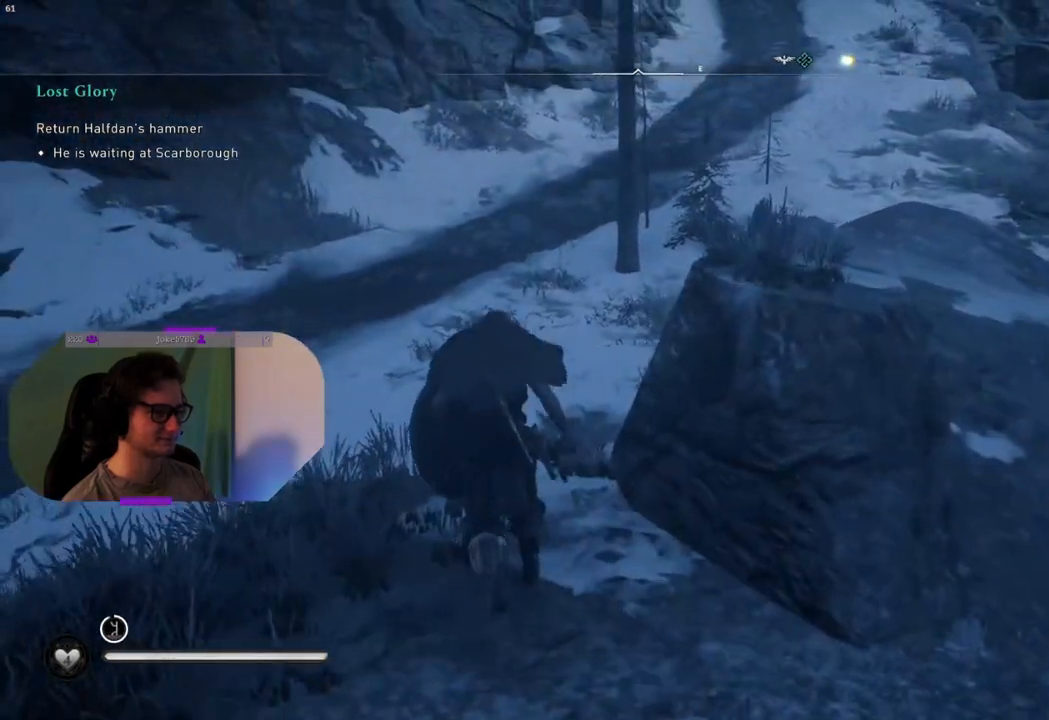
{"buttons": [], "left_stick": "up", "right_stick": "center", "events": [[267, "right_stick", "up-right"], [467, "right_stick", "center"]]}
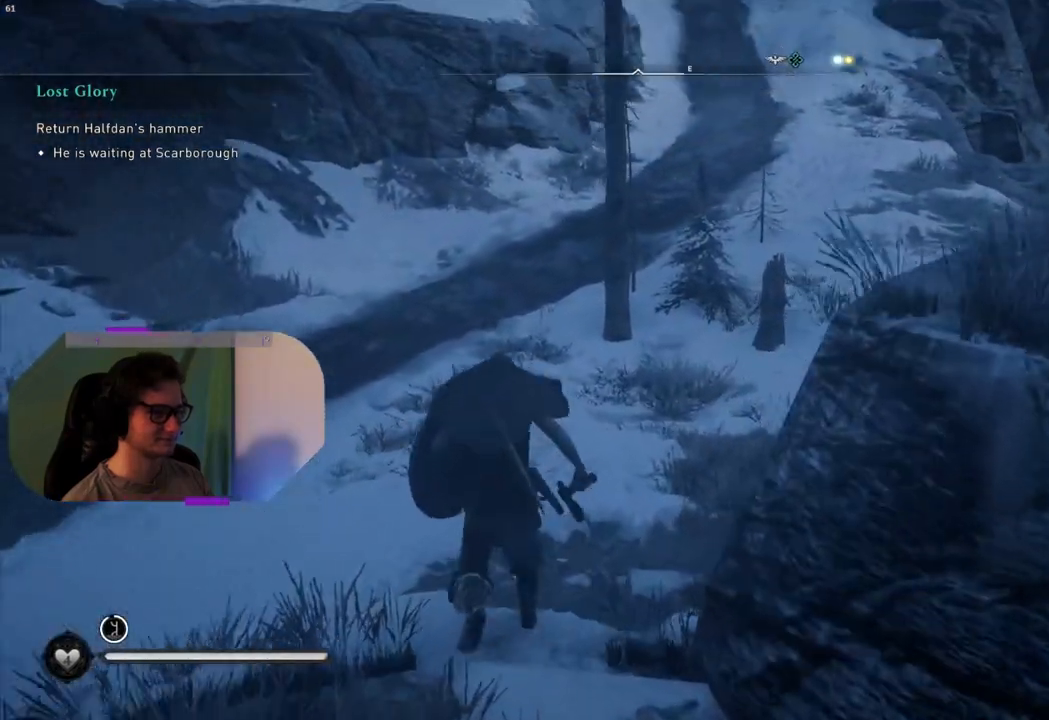
{"buttons": [], "left_stick": "up", "right_stick": "center", "events": []}
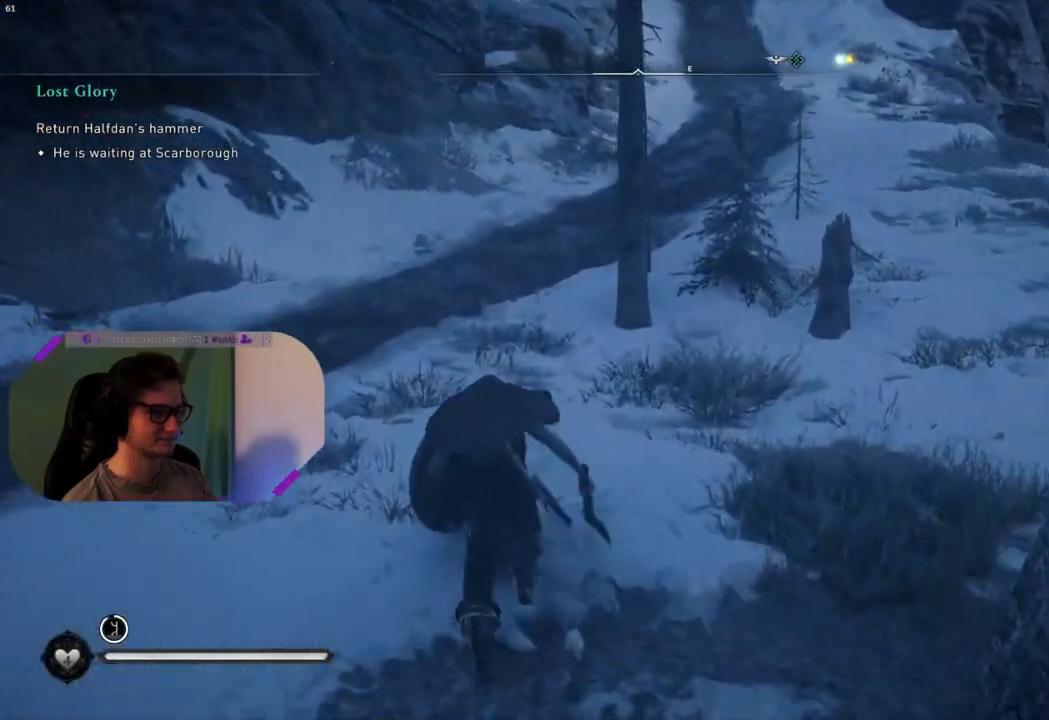
{"buttons": [], "left_stick": "up", "right_stick": "right", "events": [[383, "right_stick", "right"]]}
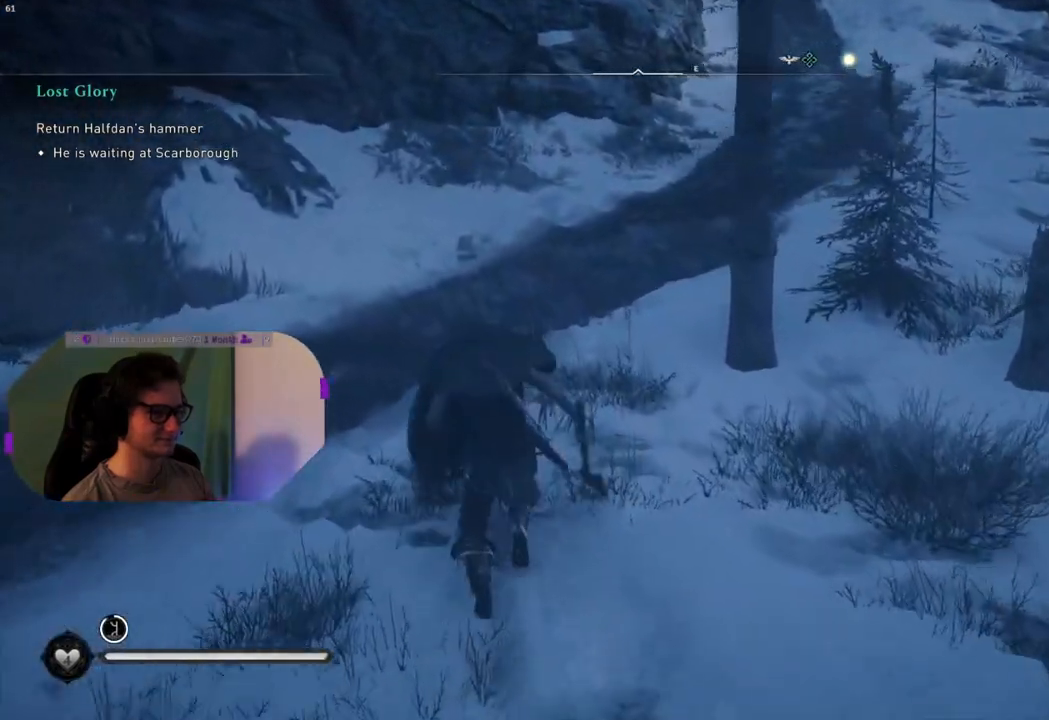
{"buttons": [], "left_stick": "up", "right_stick": "up-right", "events": [[250, "right_stick", "up-right"]]}
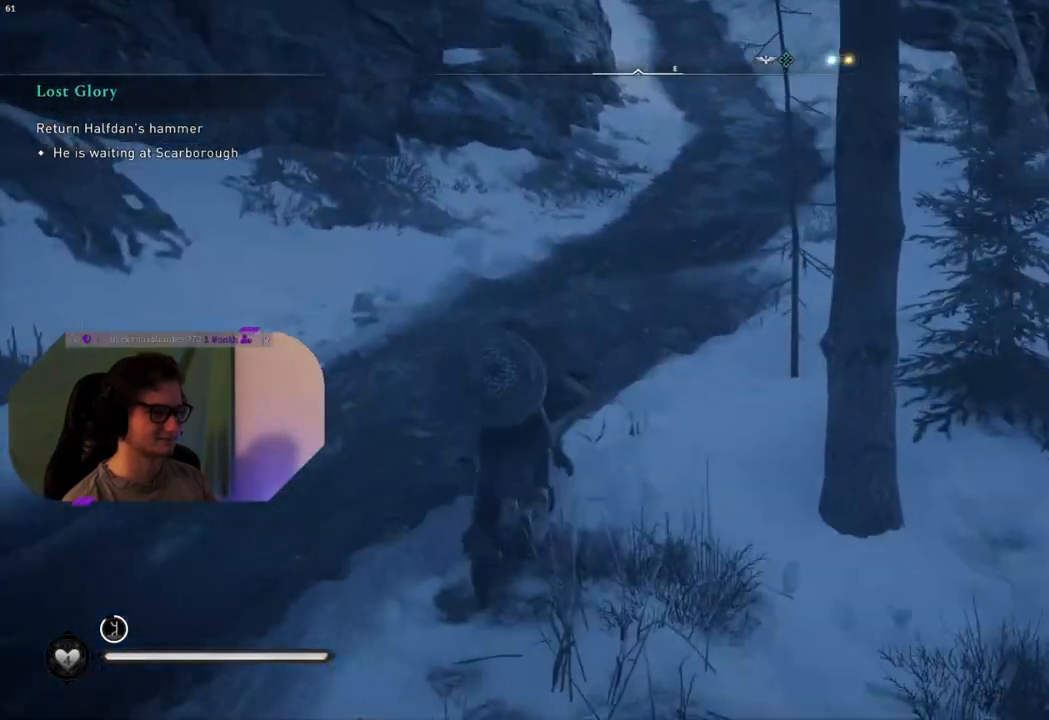
{"buttons": [], "left_stick": "up", "right_stick": "center", "events": [[350, "right_stick", "center"]]}
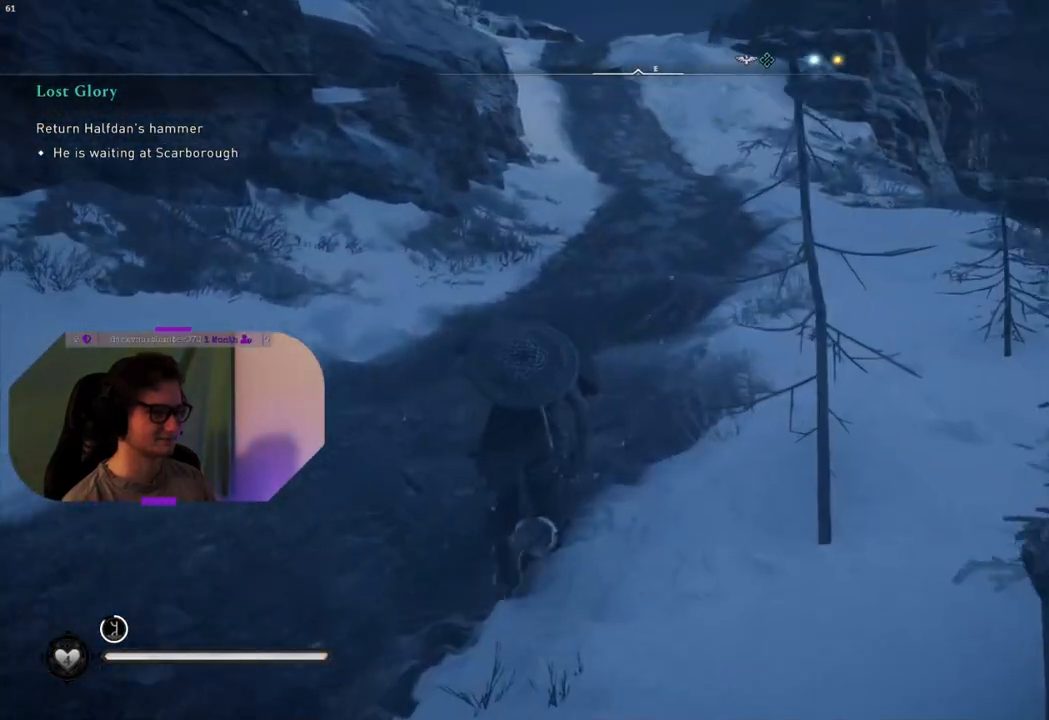
{"buttons": [], "left_stick": "up", "right_stick": "center", "events": []}
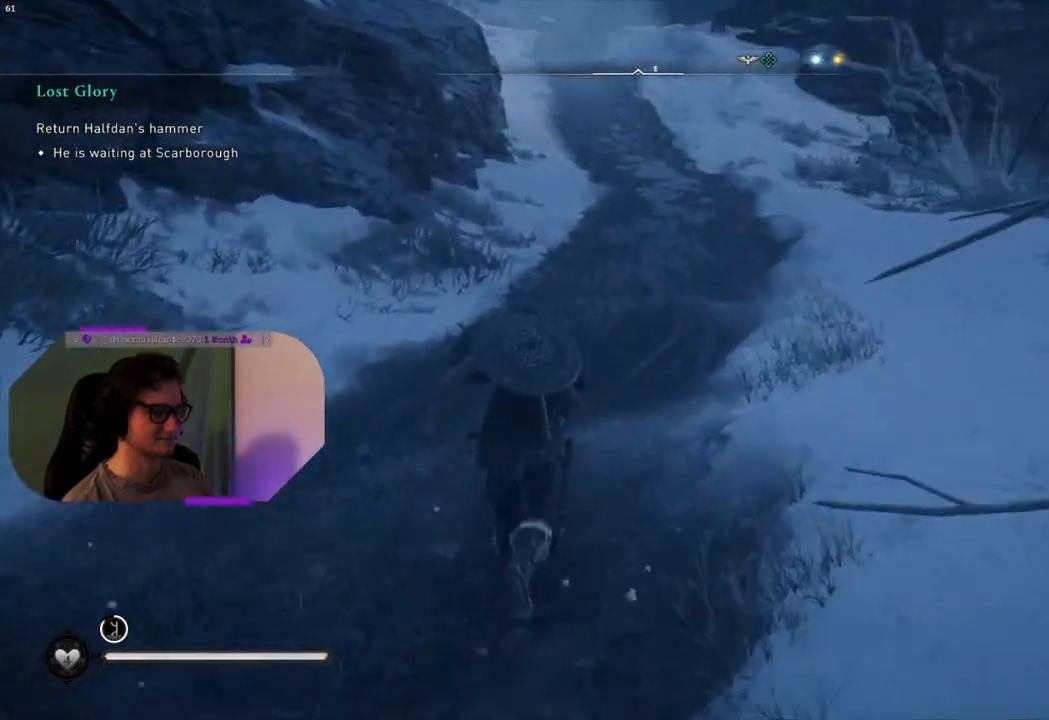
{"buttons": [], "left_stick": "up", "right_stick": "center", "events": []}
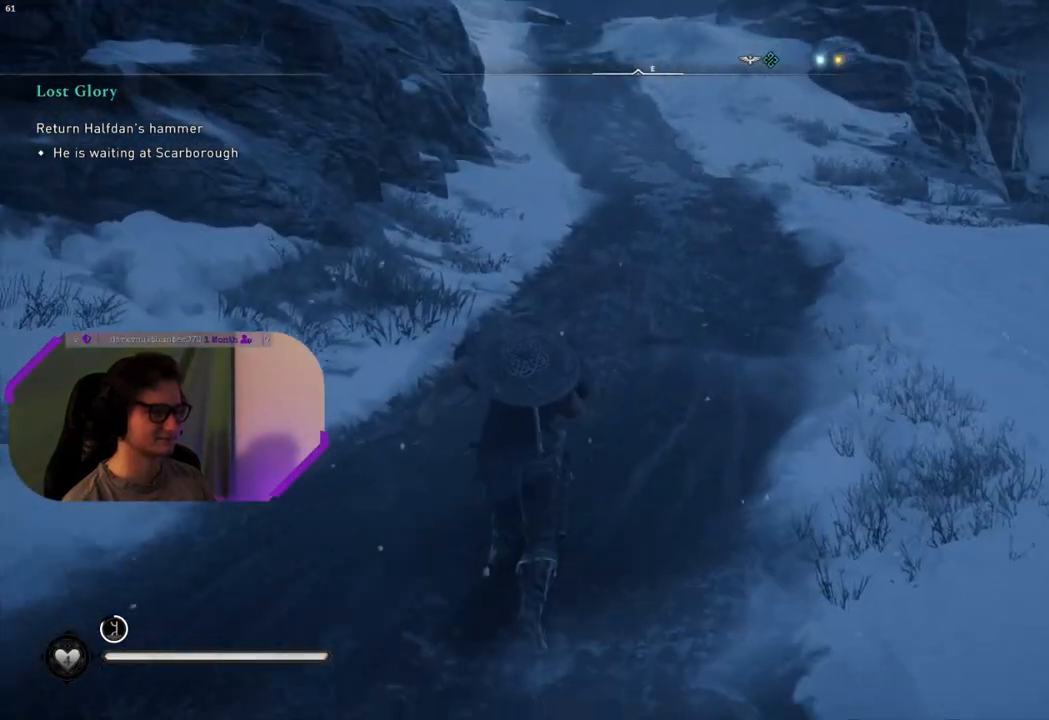
{"buttons": [], "left_stick": "up", "right_stick": "up-left", "events": [[300, "right_stick", "up-left"]]}
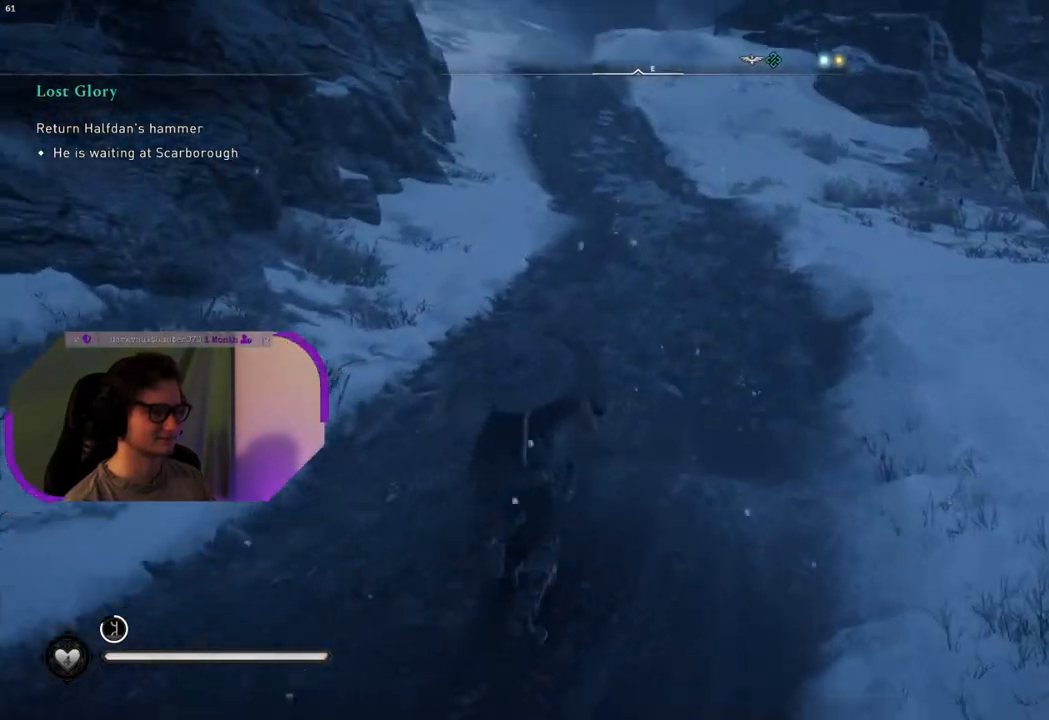
{"buttons": [], "left_stick": "up", "right_stick": "center", "events": [[183, "right_stick", "center"]]}
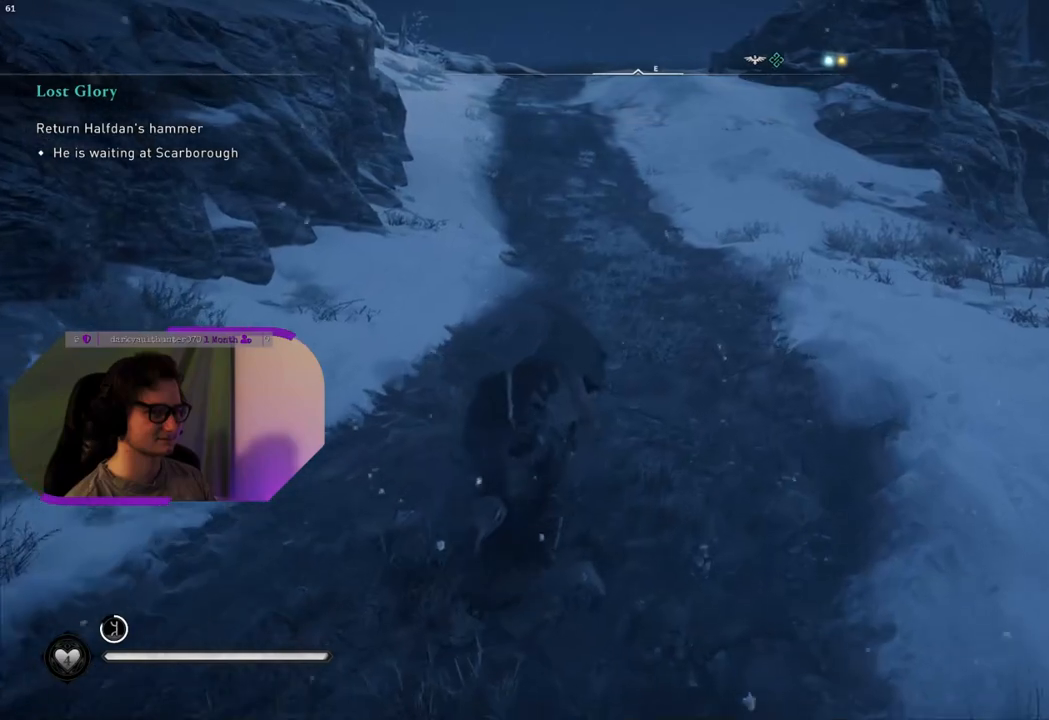
{"buttons": [], "left_stick": "up", "right_stick": "center", "events": []}
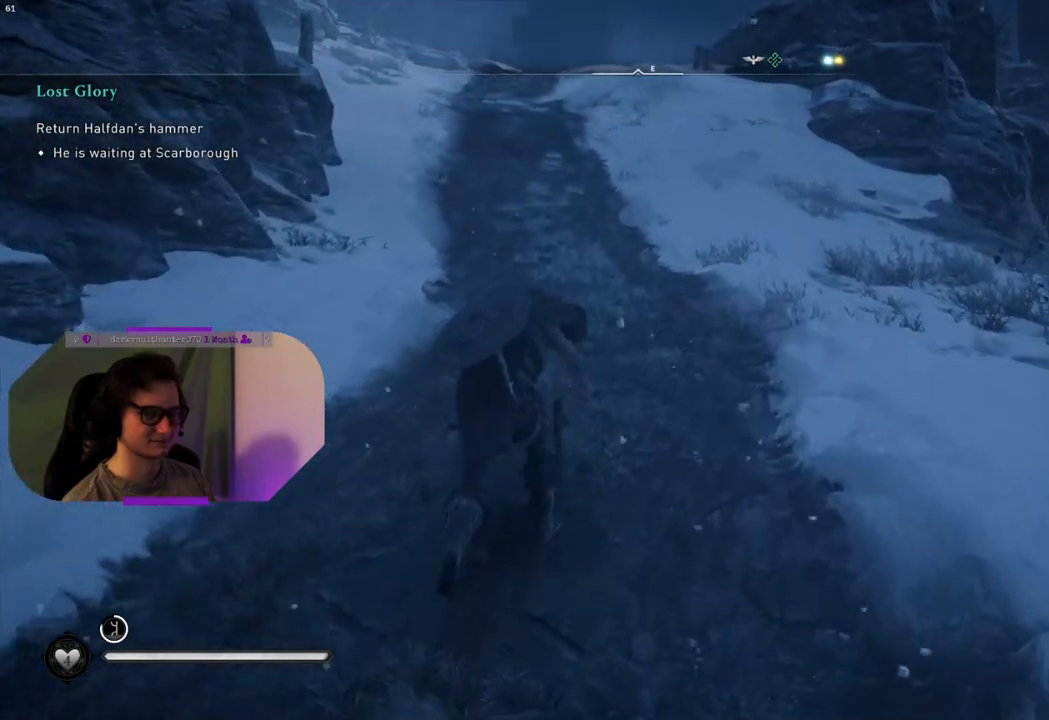
{"buttons": [], "left_stick": "up", "right_stick": "center", "events": []}
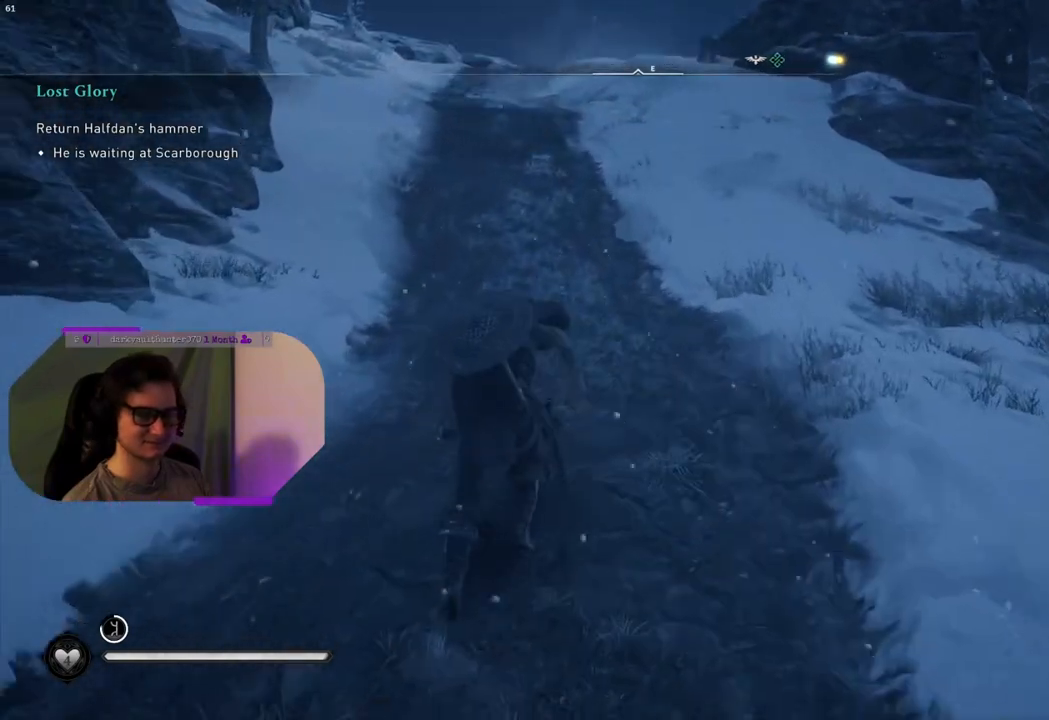
{"buttons": [], "left_stick": "up", "right_stick": "center", "events": []}
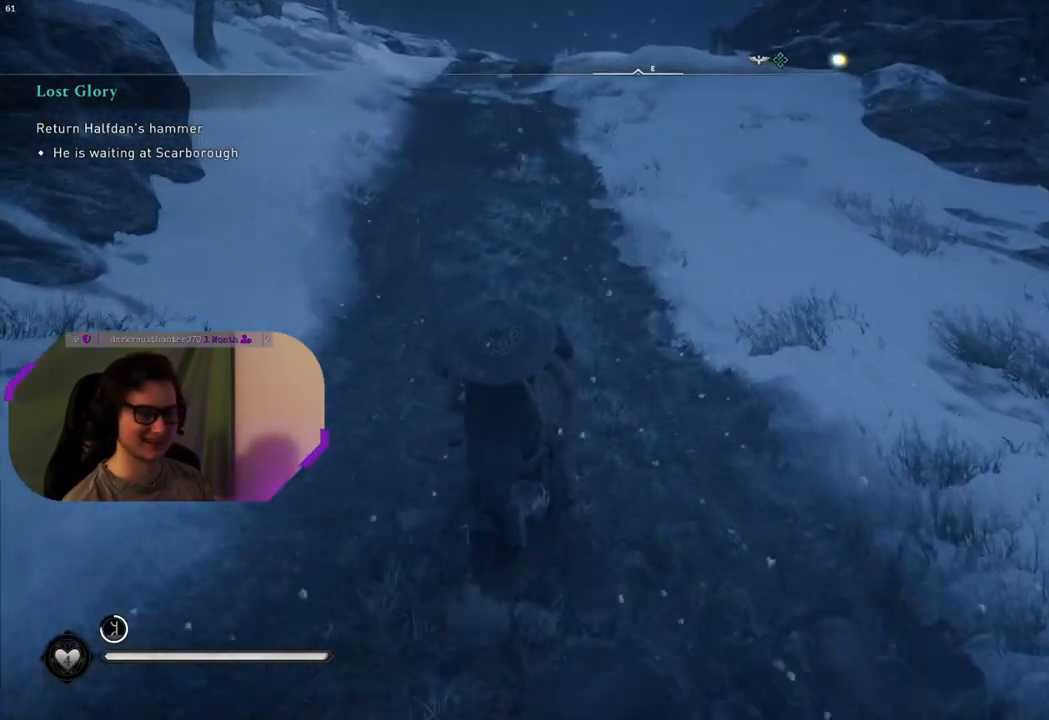
{"buttons": [], "left_stick": "up", "right_stick": "up-left", "events": [[83, "right_stick", "up-left"]]}
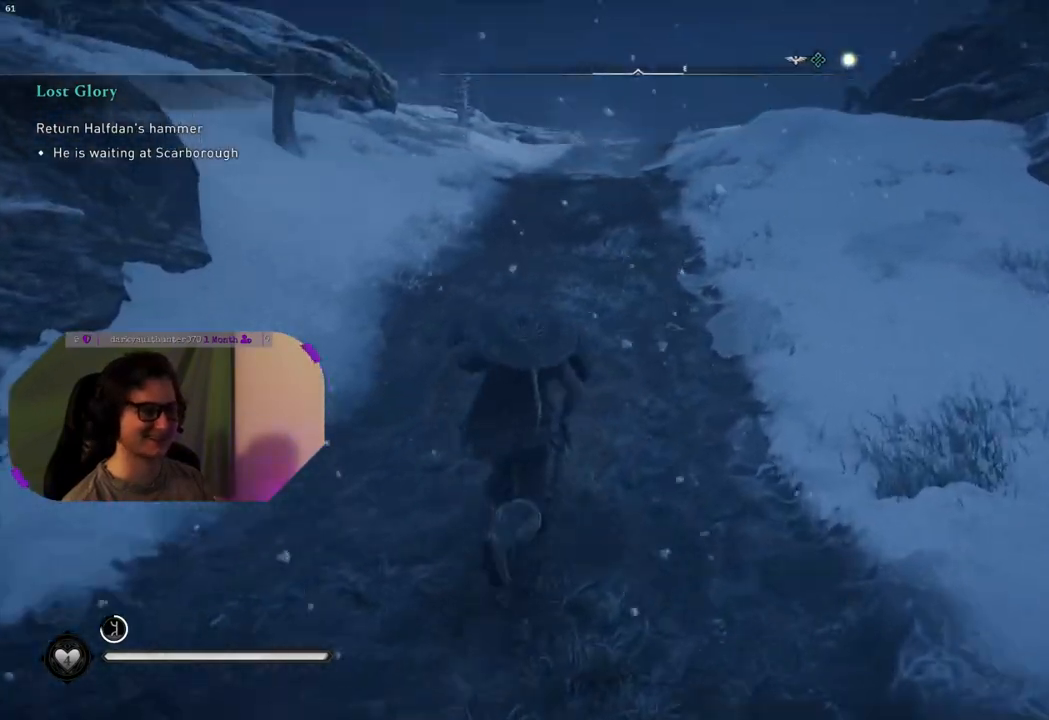
{"buttons": [], "left_stick": "up", "right_stick": "center", "events": [[17, "right_stick", "center"]]}
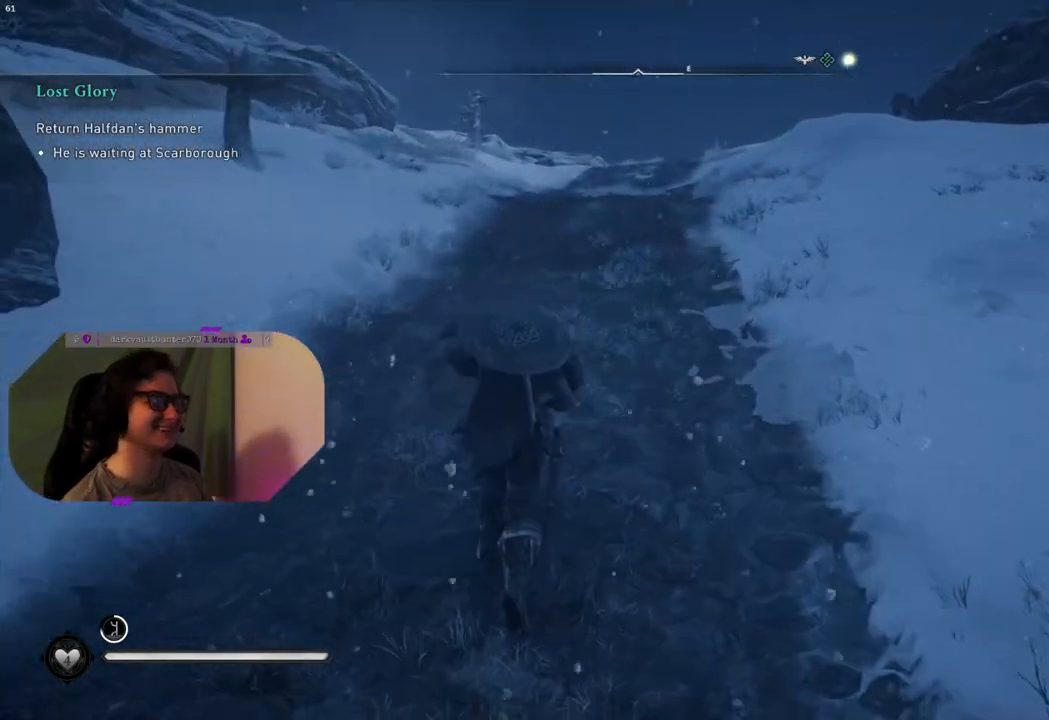
{"buttons": [], "left_stick": "up", "right_stick": "center", "events": []}
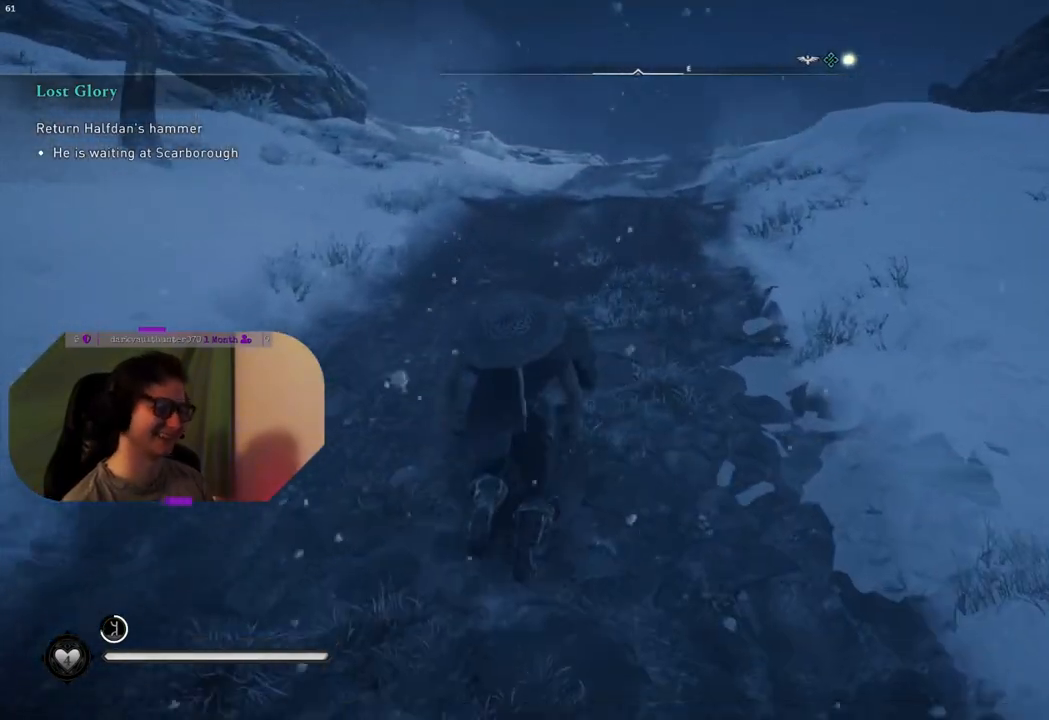
{"buttons": [], "left_stick": "up", "right_stick": "center", "events": []}
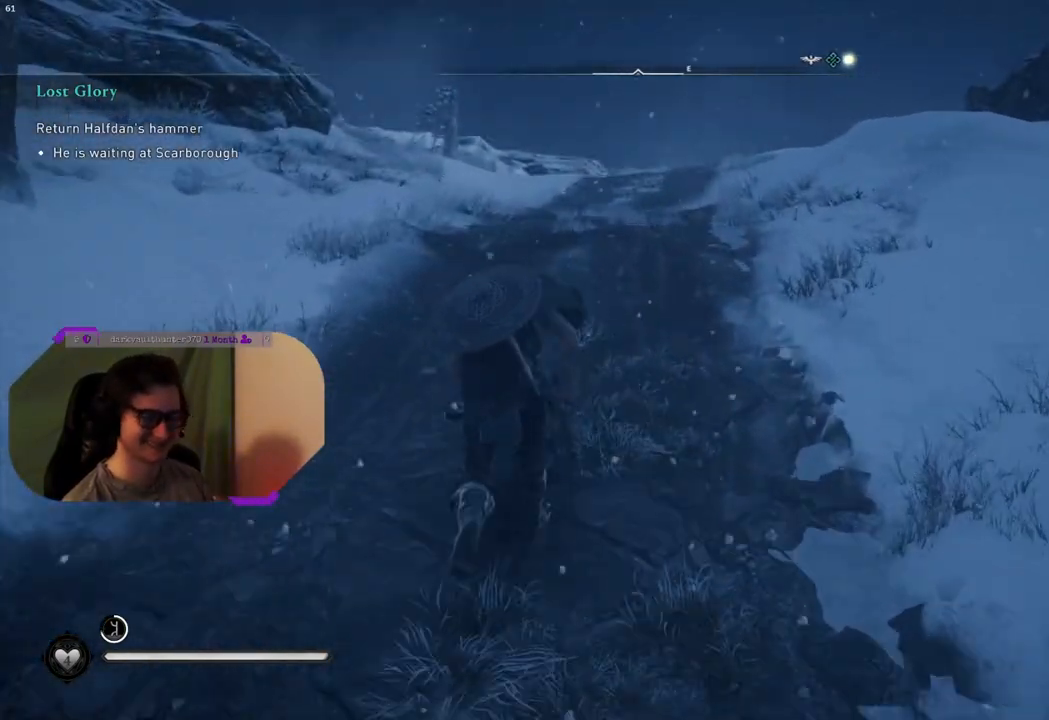
{"buttons": [], "left_stick": "up", "right_stick": "center", "events": []}
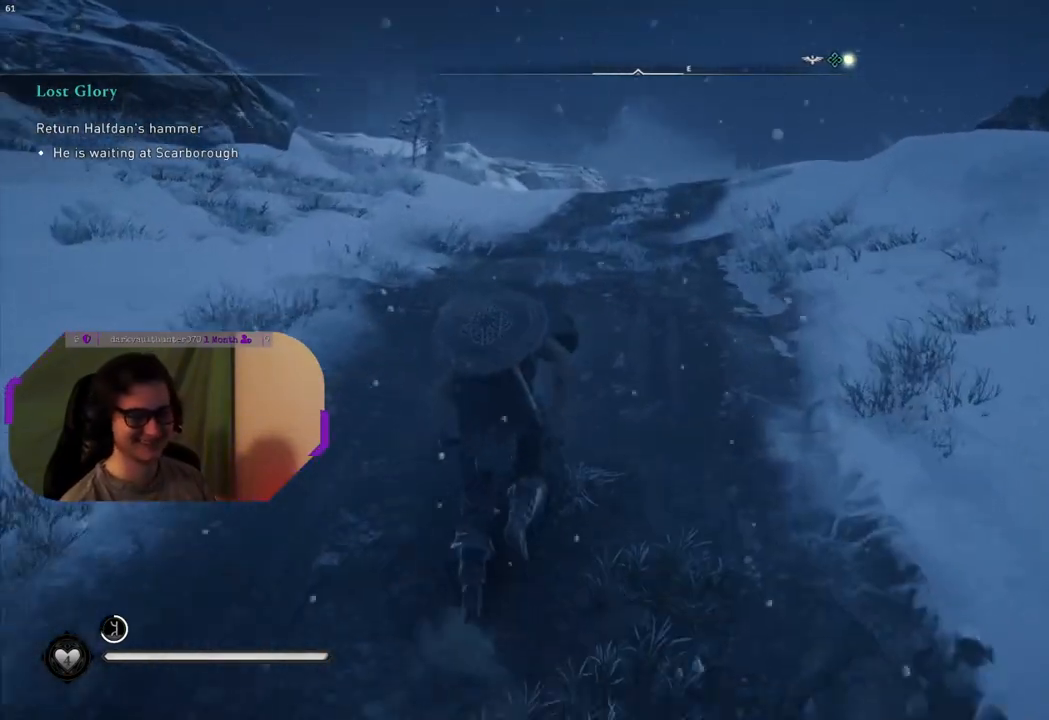
{"buttons": [], "left_stick": "up", "right_stick": "center", "events": []}